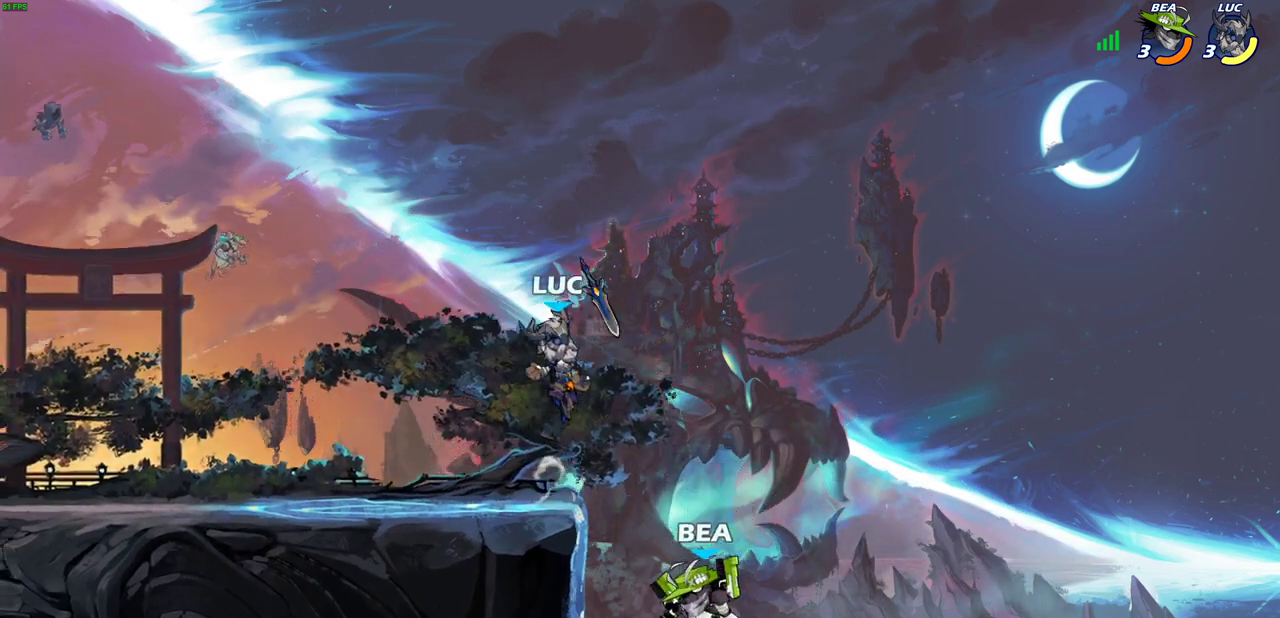
Gameplay with a controller (PlayStation layout); each line is a JSON object with the inputs held at the frame after it (dt_ms = milliseconds from this image to that frame). "events" lists button and stick changes between this image and that frame as [ms after this image, input, new state], when the widget could be followed in between. Not read: R3 right_stick.
{"dt_ms": 700, "buttons": [], "left_stick": "left", "events": [[167, "left_stick", "down"], [233, "SQUARE", "down"], [317, "SQUARE", "up"], [317, "left_stick", "down-left"], [367, "left_stick", "left"], [550, "left_stick", "down-left"], [683, "left_stick", "left"]]}
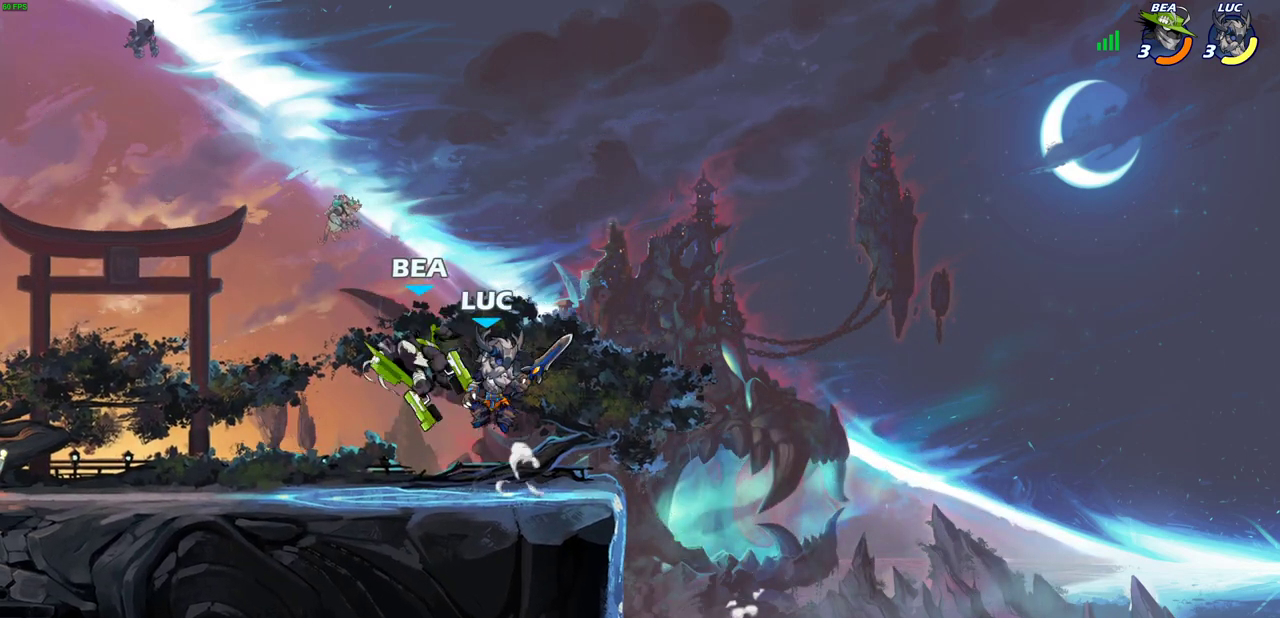
{"dt_ms": 600, "buttons": [], "left_stick": "down-left", "events": [[317, "left_stick", "down"], [367, "left_stick", "down-right"], [500, "left_stick", "down"], [583, "left_stick", "down-left"]]}
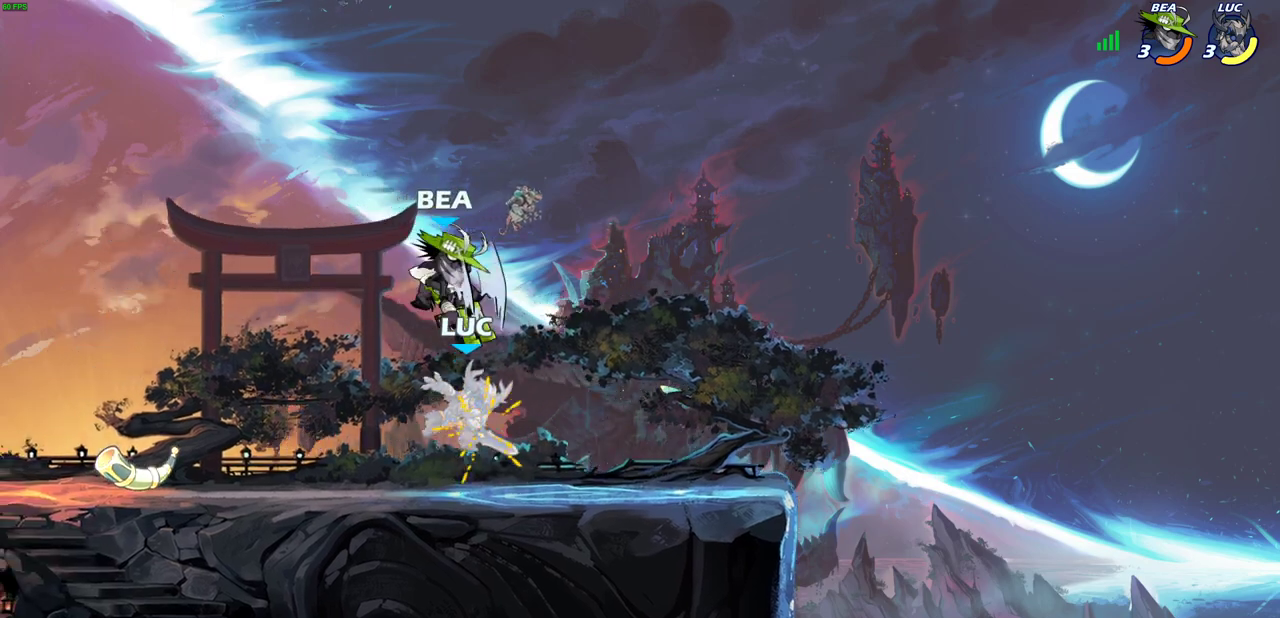
{"dt_ms": 500, "buttons": ["R2"], "left_stick": "down", "events": [[33, "CIRCLE", "down"], [100, "CIRCLE", "up"], [100, "left_stick", "down"], [317, "left_stick", "center"], [467, "left_stick", "down"], [500, "R2", "down"]]}
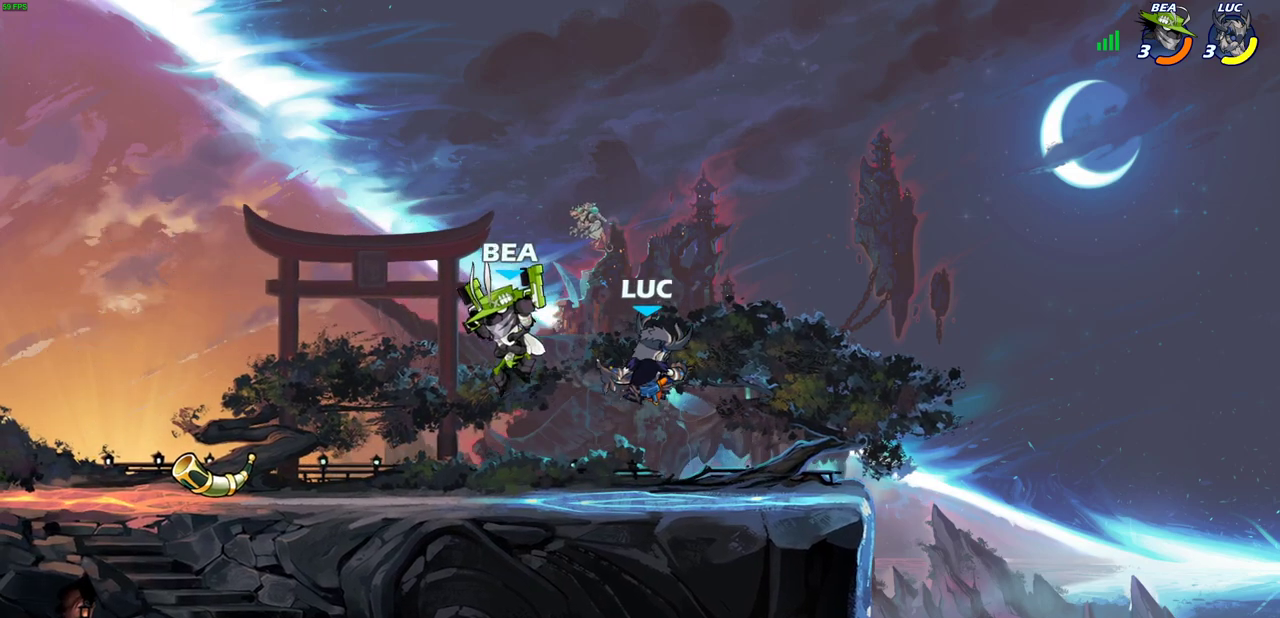
{"dt_ms": 300, "buttons": [], "left_stick": "left", "events": [[17, "CIRCLE", "down"], [100, "CIRCLE", "up"], [117, "R2", "up"], [167, "left_stick", "center"], [300, "left_stick", "left"]]}
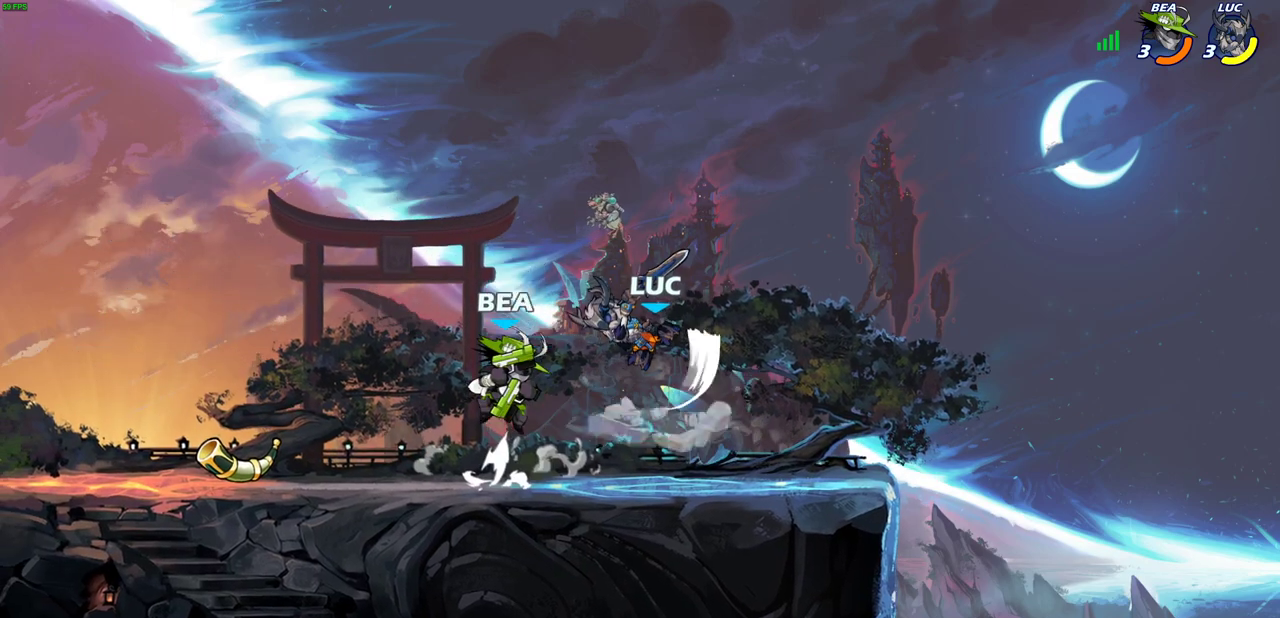
{"dt_ms": 300, "buttons": [], "left_stick": "center", "events": [[167, "left_stick", "center"]]}
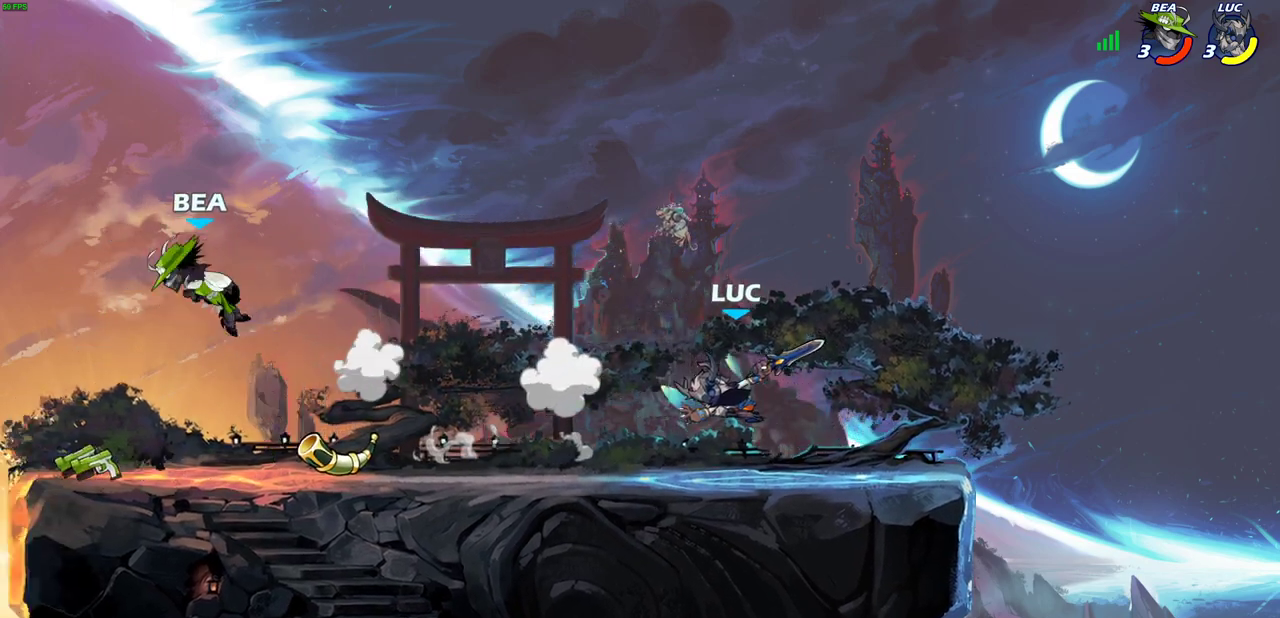
{"dt_ms": 600, "buttons": [], "left_stick": "center", "events": [[183, "left_stick", "left"], [300, "R2", "down"], [417, "R2", "up"], [600, "left_stick", "center"]]}
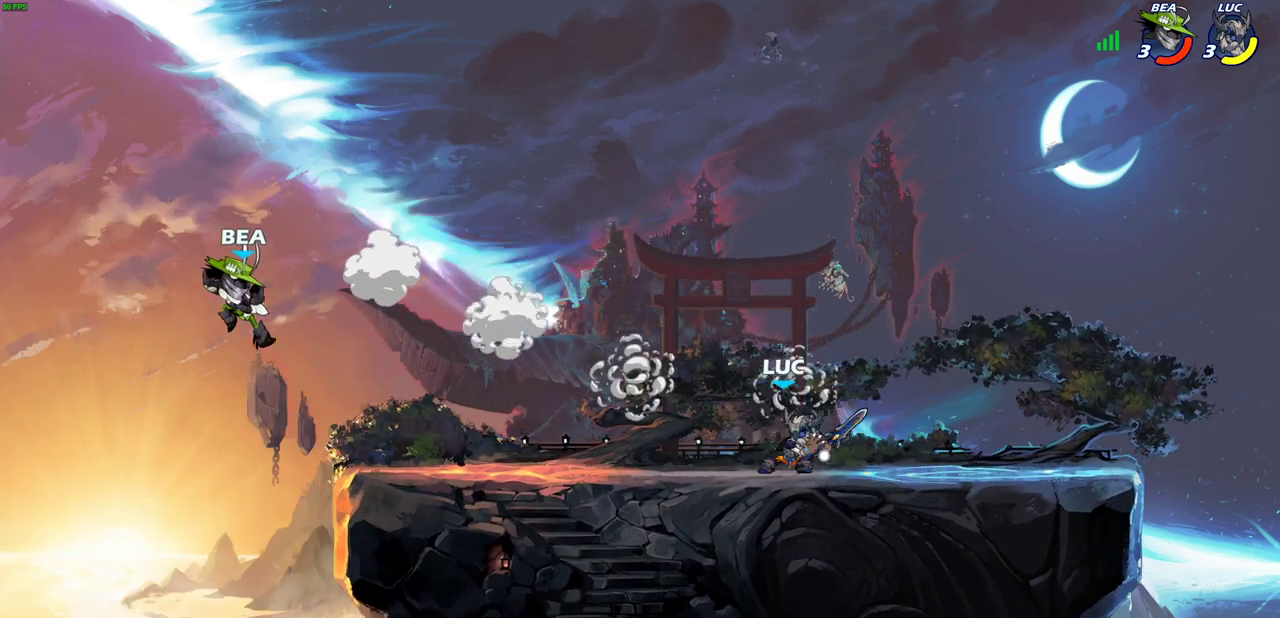
{"dt_ms": 700, "buttons": ["R2"], "left_stick": "left", "events": [[250, "left_stick", "left"], [650, "R2", "down"]]}
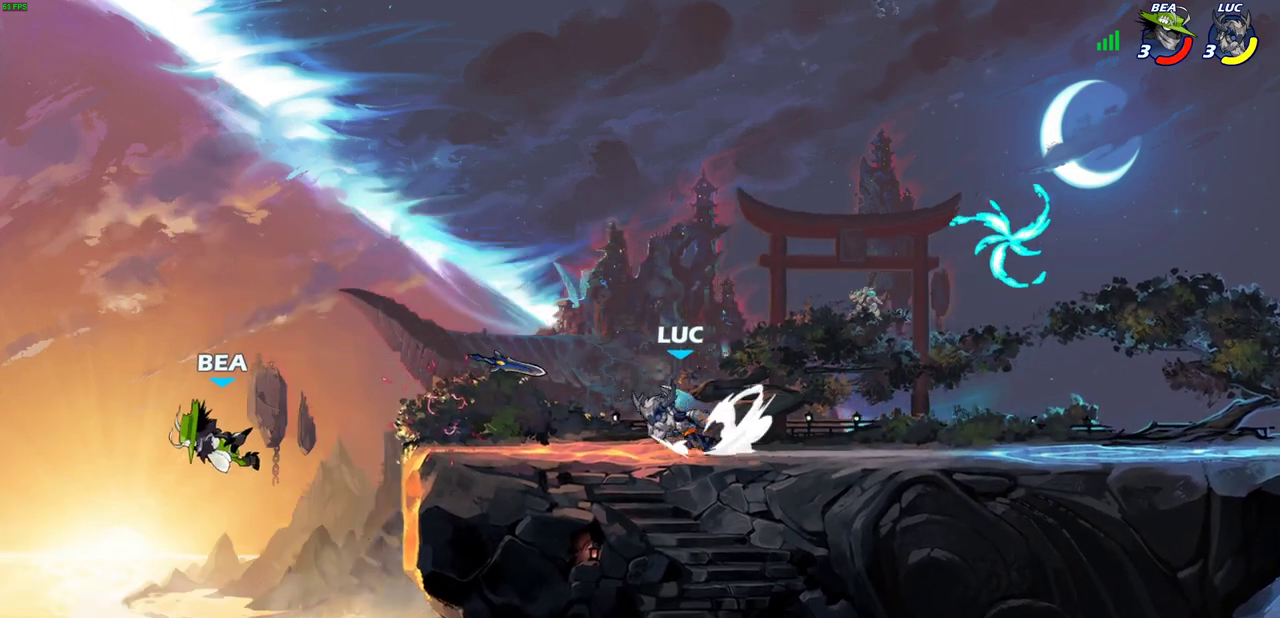
{"dt_ms": 400, "buttons": [], "left_stick": "center", "events": [[83, "R2", "up"], [100, "left_stick", "center"], [333, "CIRCLE", "down"], [400, "CIRCLE", "up"]]}
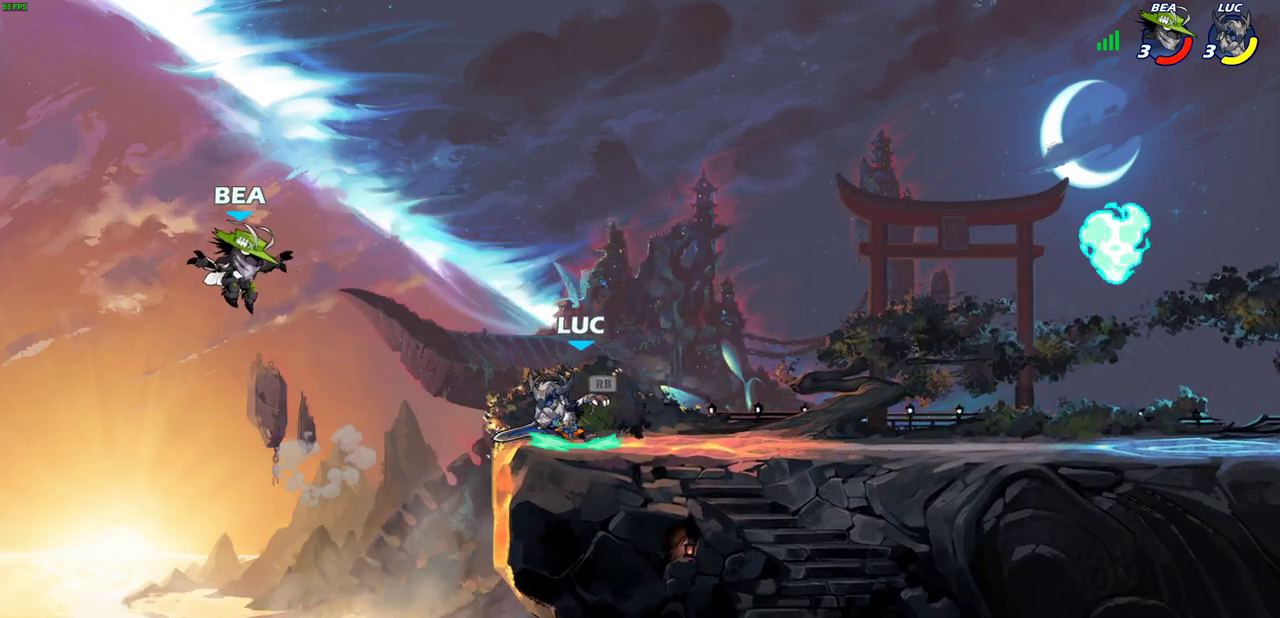
{"dt_ms": 600, "buttons": [], "left_stick": "center", "events": []}
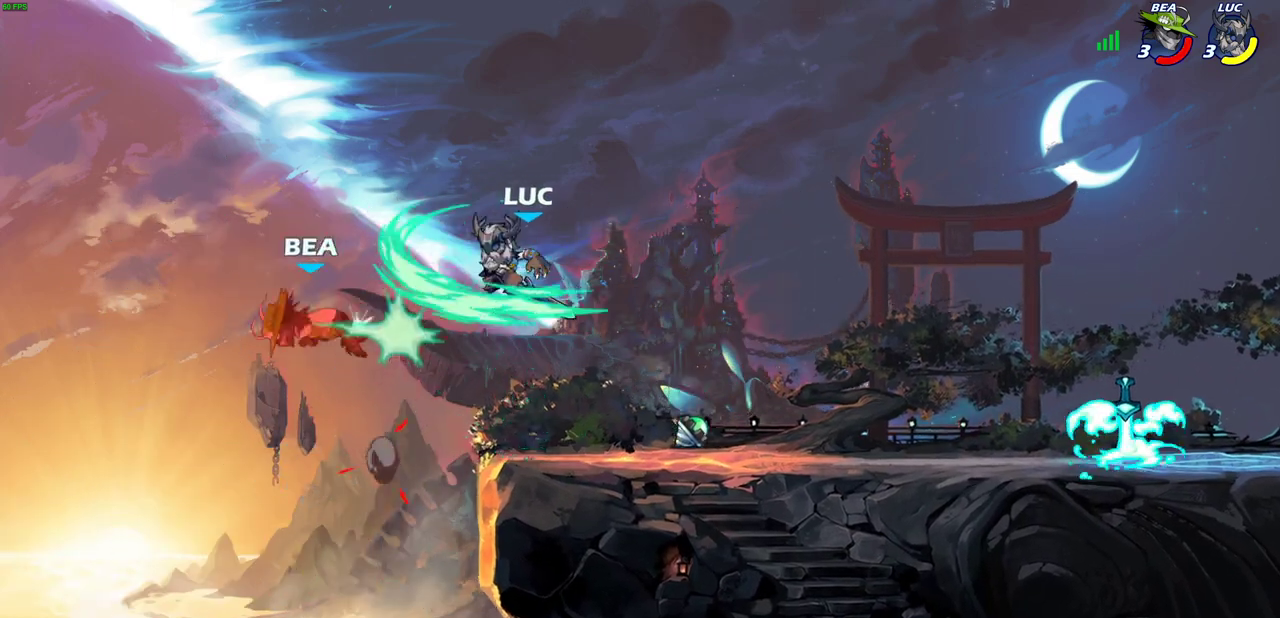
{"dt_ms": 400, "buttons": [], "left_stick": "right", "events": [[400, "left_stick", "right"]]}
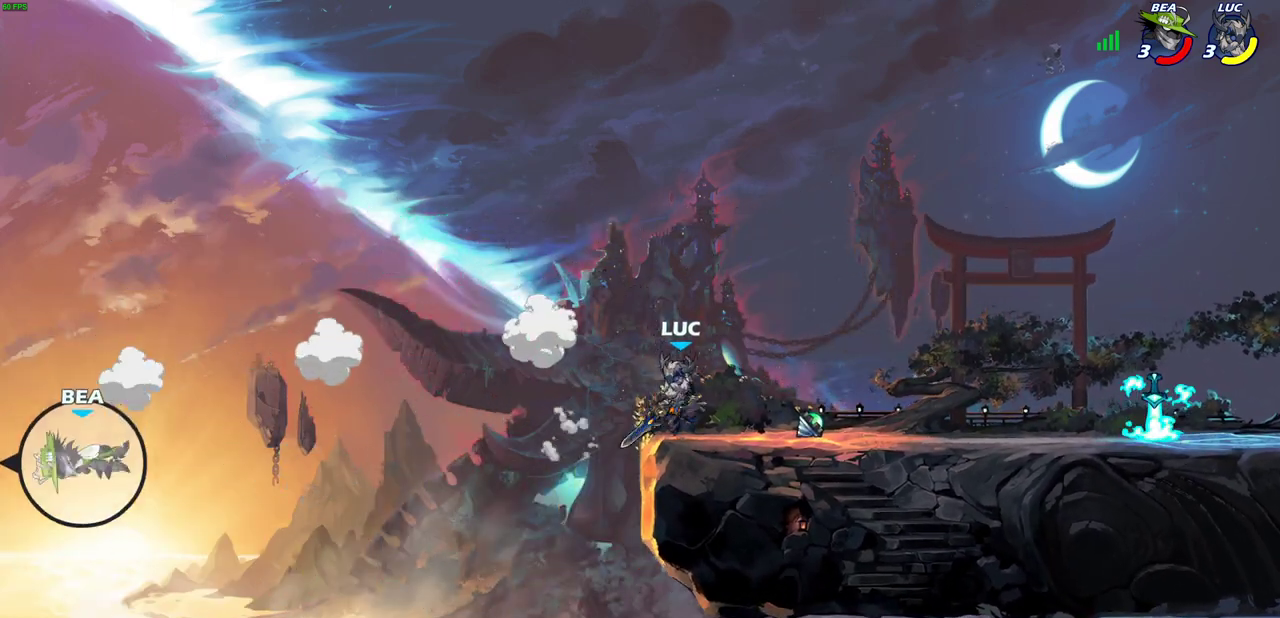
{"dt_ms": 500, "buttons": ["CROSS"], "left_stick": "center", "events": [[250, "CROSS", "down"], [383, "CROSS", "up"], [417, "left_stick", "center"], [483, "CROSS", "down"]]}
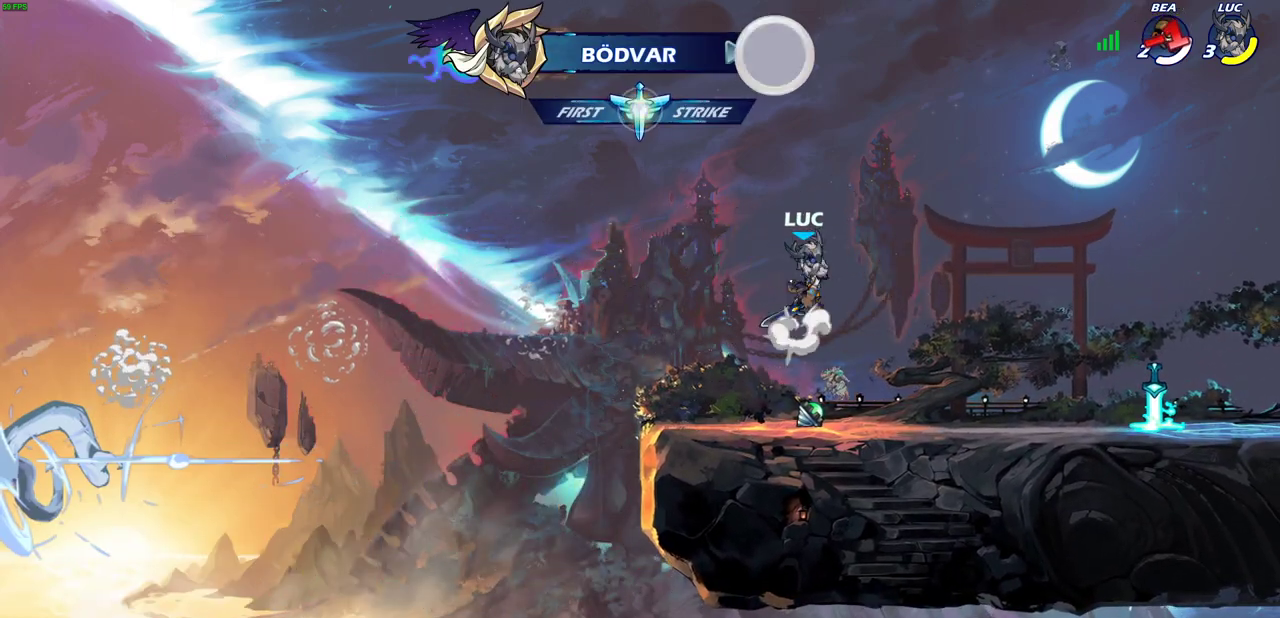
{"dt_ms": 700, "buttons": [], "left_stick": "up-left", "events": [[67, "CIRCLE", "down"], [67, "CROSS", "up"], [183, "CIRCLE", "up"], [567, "left_stick", "left"], [667, "left_stick", "up-left"]]}
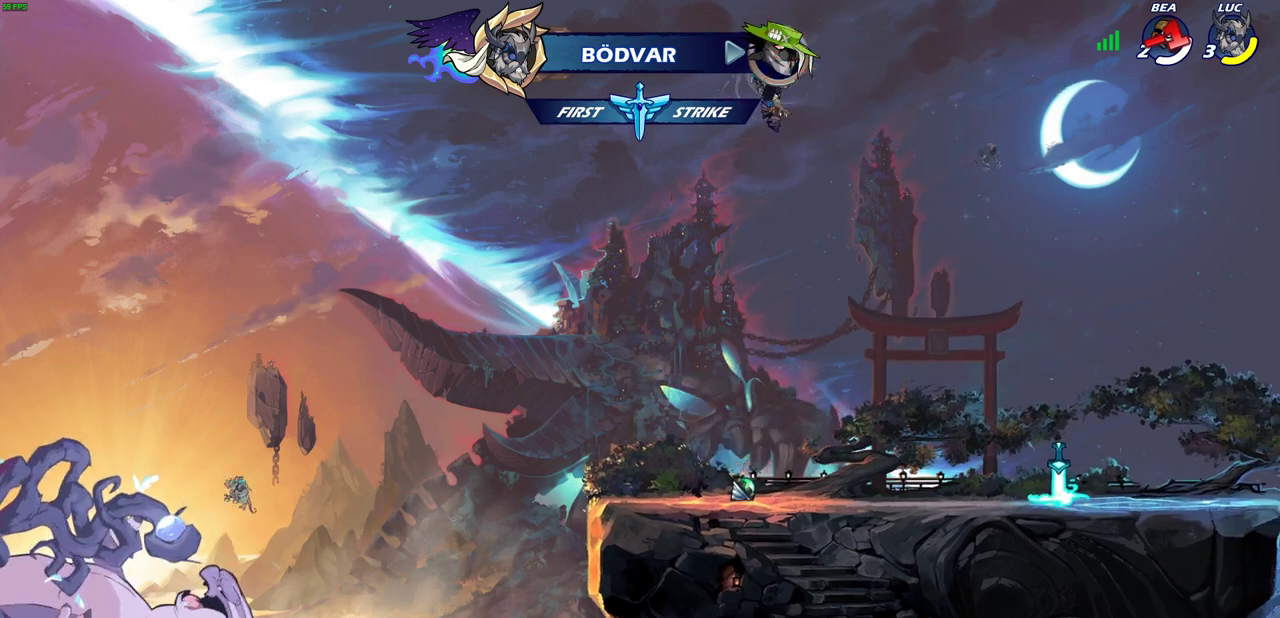
{"dt_ms": 300, "buttons": [], "left_stick": "up", "events": [[17, "left_stick", "up"]]}
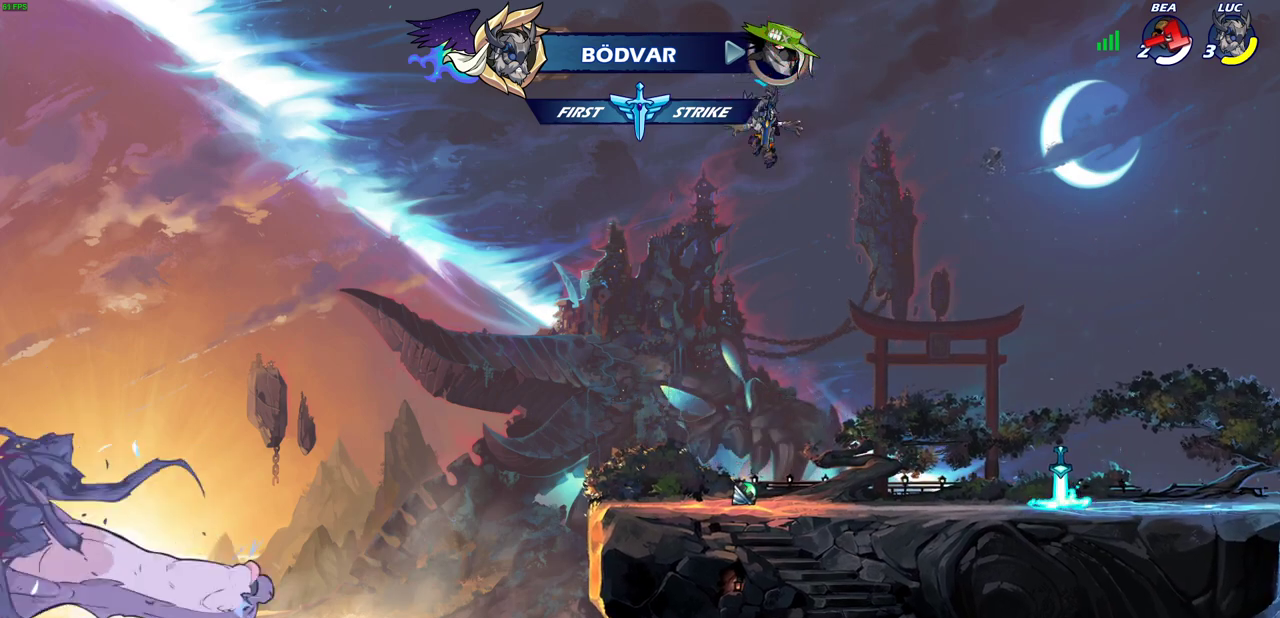
{"dt_ms": 400, "buttons": [], "left_stick": "center", "events": [[217, "left_stick", "center"]]}